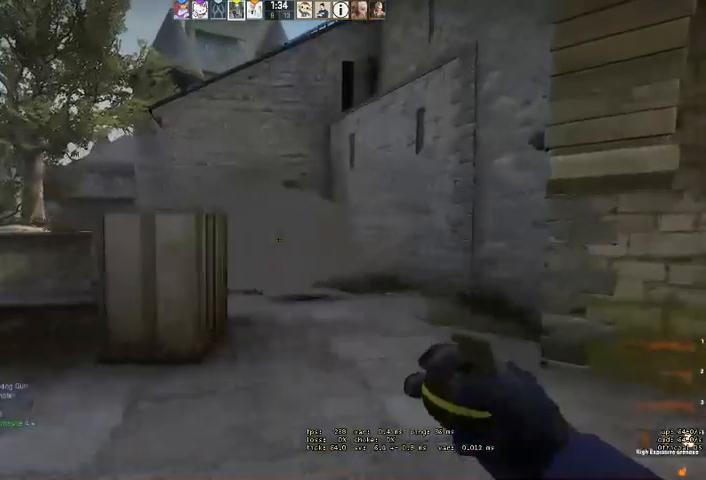
Gameplay with keyboard and mouse; each line is a JSON object with the keys and mouse buttons held at the frame after it. "events" lists presses ("down") and releases ("up") of "a", "ctrl", "d", "e", "q", "s", "shift", "space", "w", "mouse_left", "mouse_wheel", "mouse_right" and "mouse_mb4" between this image and that frame as [ms after this image, input, new state], when the widget could be followed in between. "mouse_left", "mouse_wheel", "mouse_right", "mouse_mb4" = the "left", "wheel", "right", "mb4" buttons of the "mouse" list. No other keys are recorded. "wheel" means that the mouse wheel is clicked or scrolled. Mouse movement is not recorded.
{"keys": ["w"], "mouse": ["left"], "events": [[300, "mouse_left", "down"], [300, "w", "down"]]}
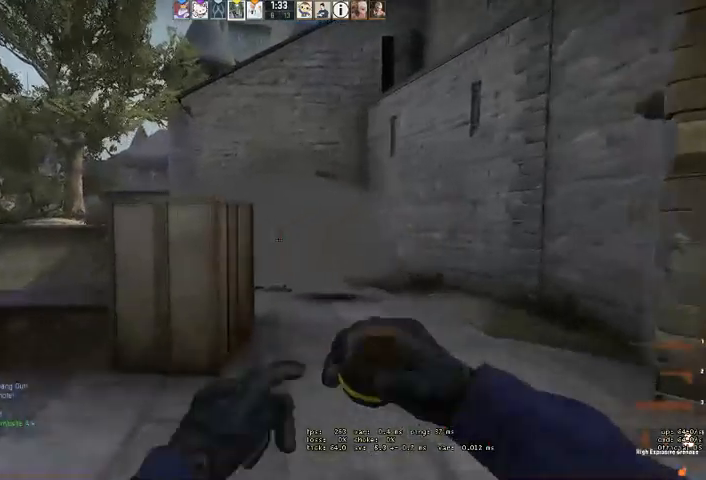
{"keys": ["a", "w"], "mouse": [], "events": [[33, "mouse_left", "up"], [66, "w", "up"], [300, "a", "down"], [400, "w", "down"]]}
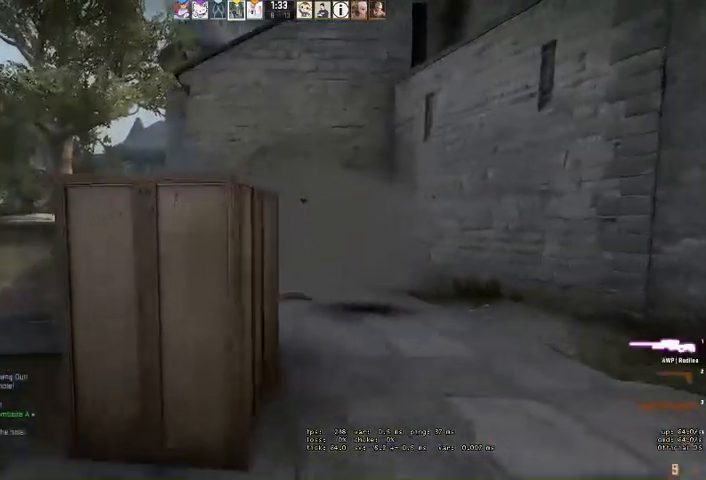
{"keys": [], "mouse": [], "events": [[133, "w", "up"], [166, "a", "up"]]}
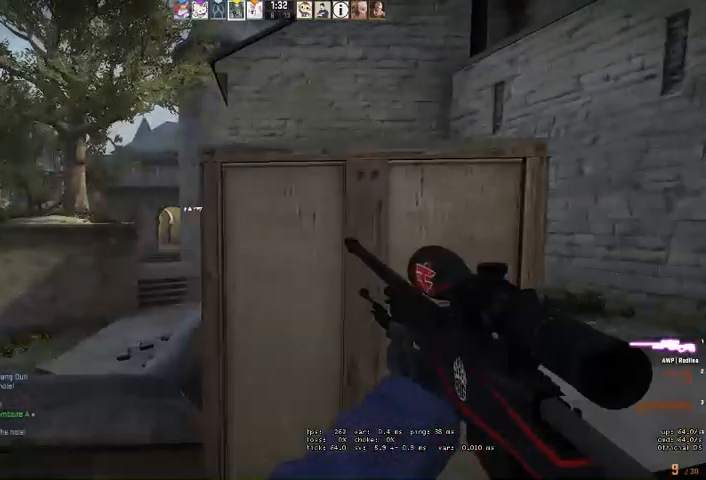
{"keys": [], "mouse": [], "events": []}
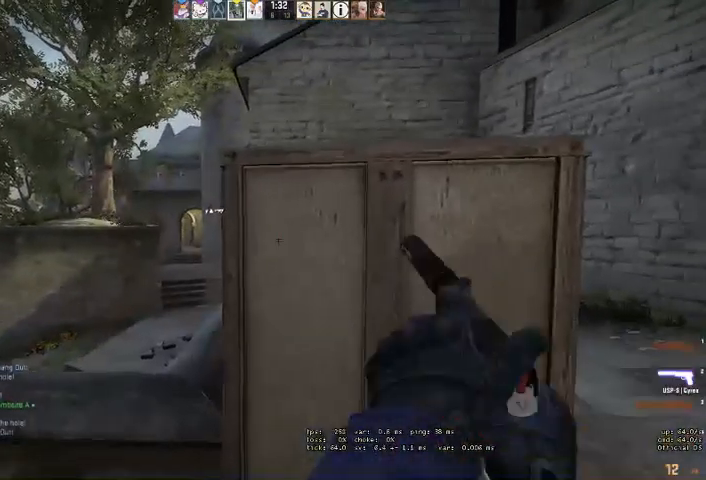
{"keys": [], "mouse": [], "events": []}
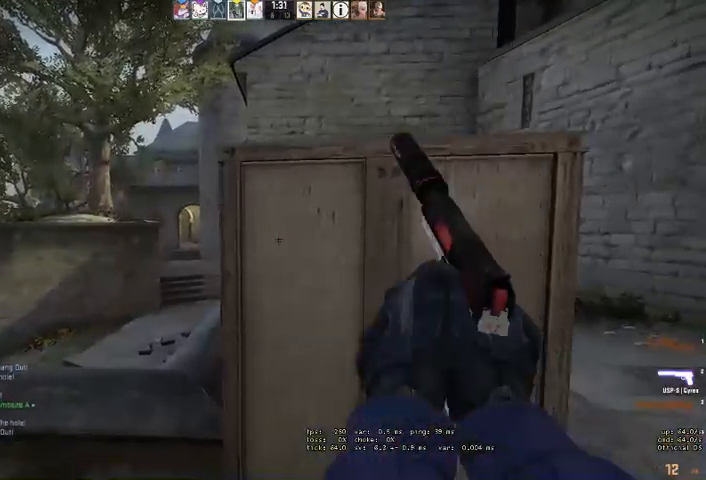
{"keys": [], "mouse": [], "events": []}
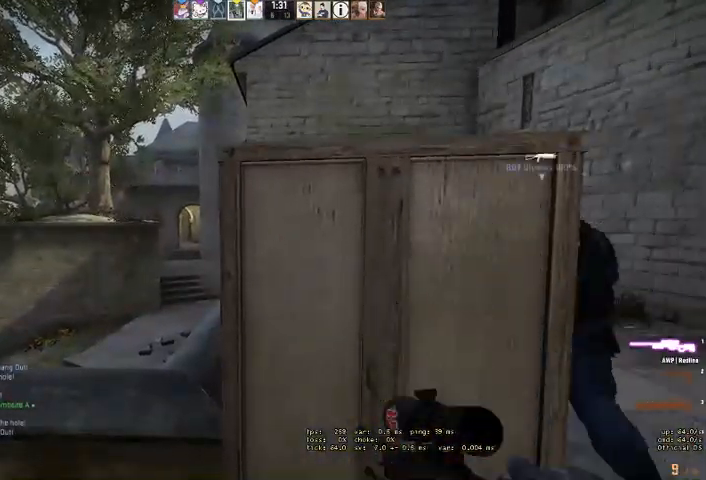
{"keys": [], "mouse": [], "events": []}
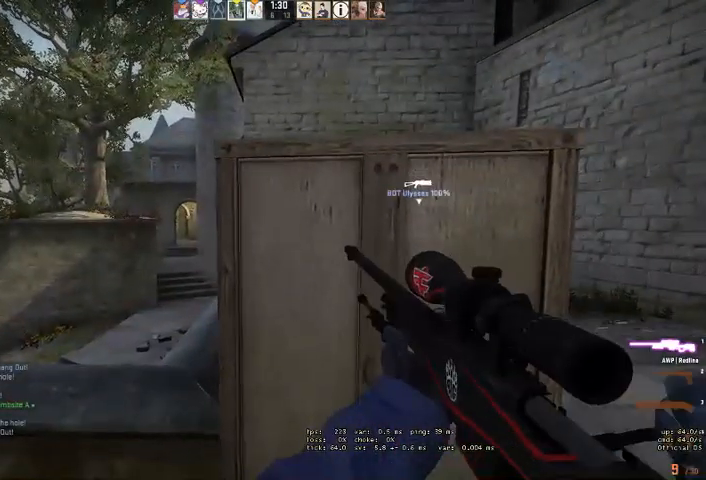
{"keys": ["a"], "mouse": [], "events": [[400, "a", "down"], [400, "w", "down"], [500, "w", "up"]]}
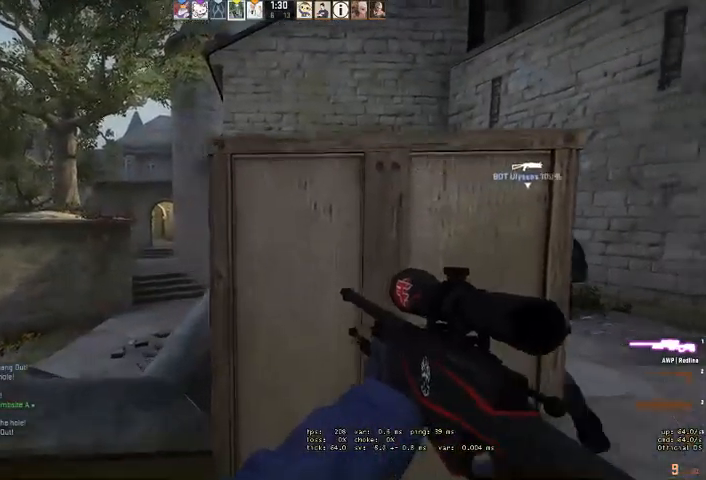
{"keys": [], "mouse": ["left"], "events": [[266, "mouse_right", "down"], [300, "a", "up"], [300, "d", "down"], [366, "mouse_right", "up"], [400, "d", "up"], [500, "mouse_left", "down"]]}
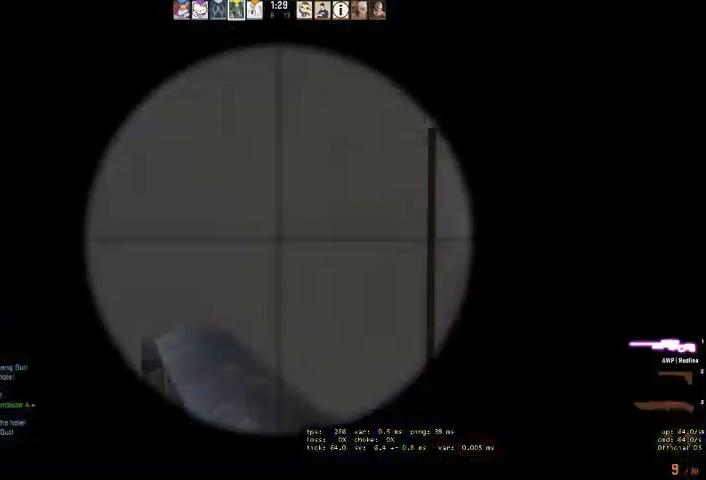
{"keys": [], "mouse": [], "events": [[100, "mouse_left", "up"], [100, "q", "down"], [133, "d", "down"], [166, "d", "up"], [166, "q", "up"], [200, "d", "down"], [233, "q", "down"], [300, "q", "up"], [400, "d", "up"]]}
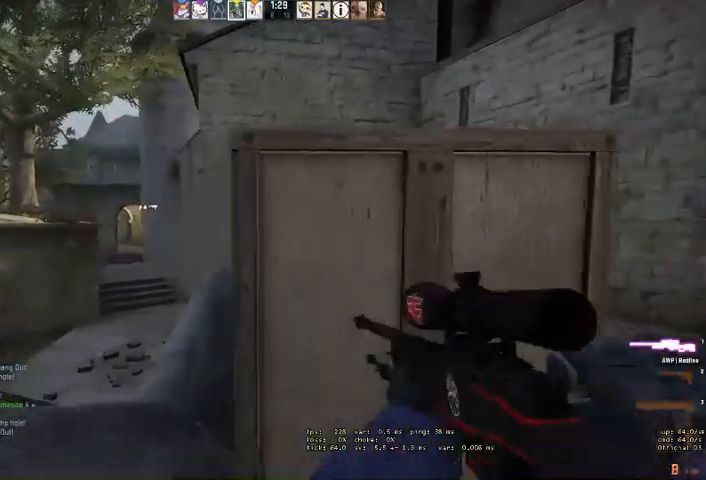
{"keys": [], "mouse": [], "events": [[200, "a", "down"], [233, "a", "up"]]}
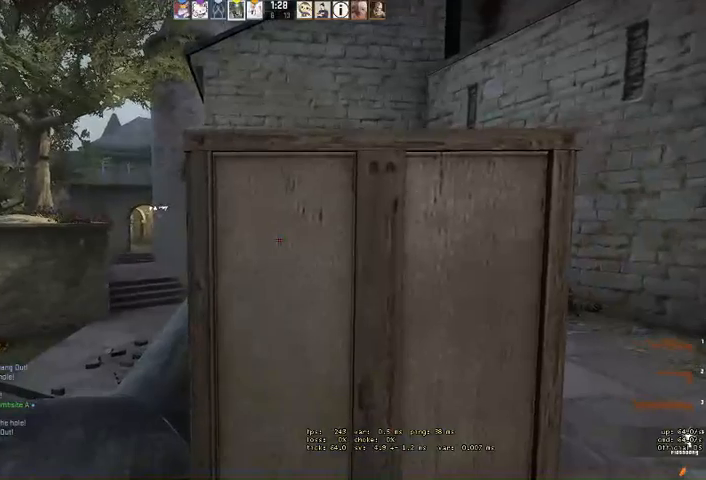
{"keys": [], "mouse": [], "events": []}
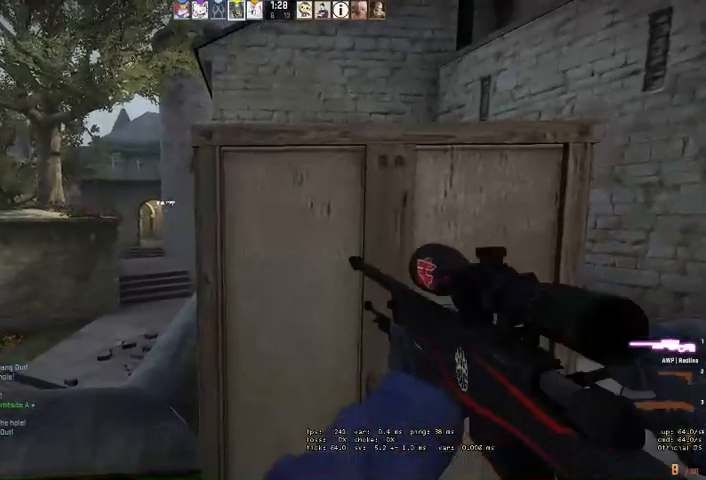
{"keys": ["a"], "mouse": [], "events": [[133, "w", "down"], [233, "d", "down"], [233, "w", "up"], [333, "d", "up"], [433, "a", "down"]]}
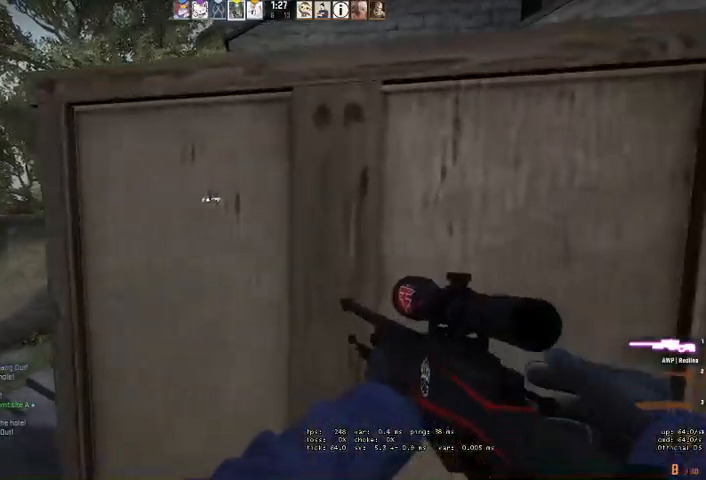
{"keys": [], "mouse": [], "events": [[33, "a", "up"], [233, "a", "down"], [500, "a", "up"]]}
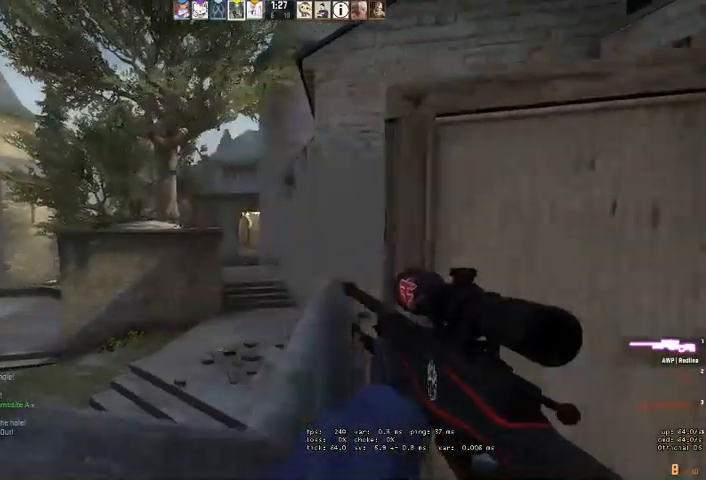
{"keys": ["d"], "mouse": [], "events": [[66, "d", "down"], [266, "d", "up"], [366, "d", "down"]]}
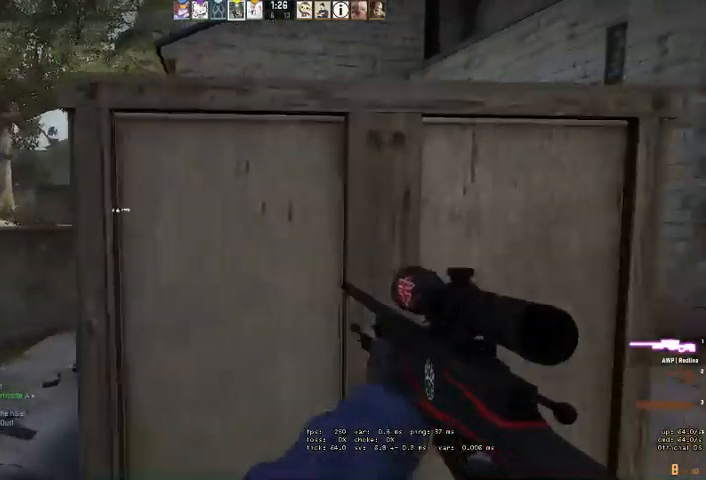
{"keys": [], "mouse": [], "events": [[266, "a", "down"], [266, "d", "up"], [400, "mouse_right", "down"], [433, "a", "up"], [500, "mouse_right", "up"]]}
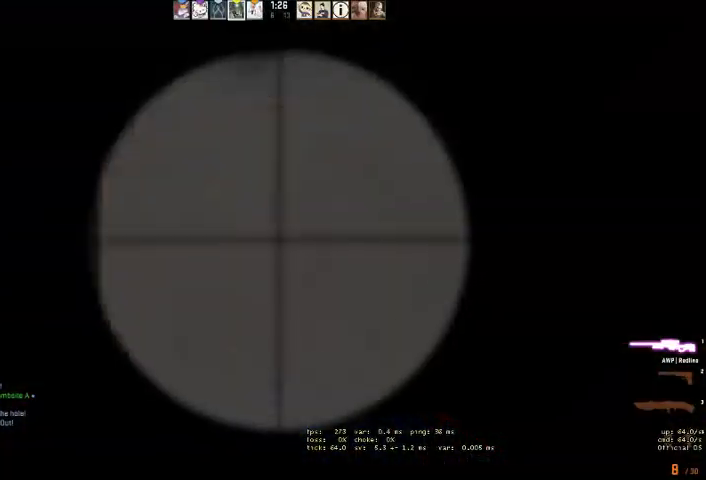
{"keys": [], "mouse": [], "events": [[266, "mouse_left", "down"], [300, "q", "down"], [366, "mouse_left", "up"], [366, "q", "up"], [433, "q", "down"], [500, "q", "up"]]}
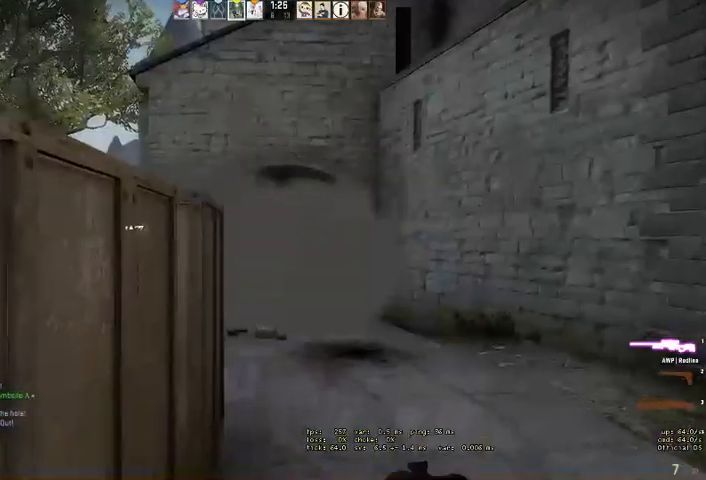
{"keys": ["a"], "mouse": [], "events": [[133, "a", "down"]]}
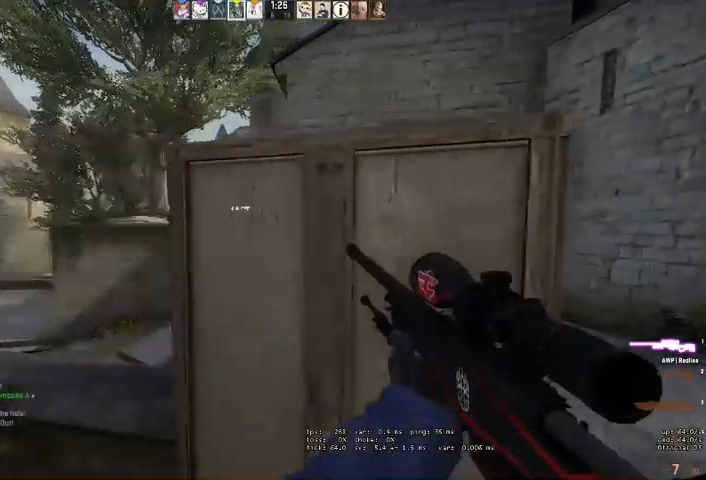
{"keys": ["a"], "mouse": [], "events": [[66, "a", "up"], [66, "d", "down"], [233, "d", "up"], [433, "a", "down"]]}
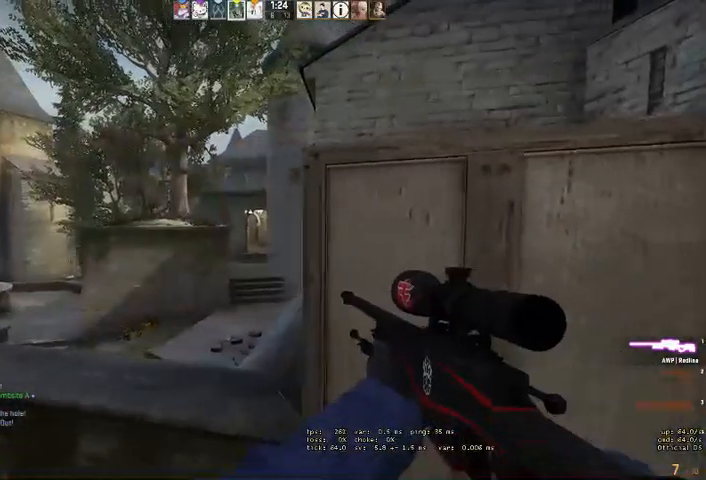
{"keys": [], "mouse": [], "events": [[66, "a", "up"], [233, "d", "down"], [266, "mouse_right", "down"], [400, "d", "up"], [400, "mouse_right", "up"]]}
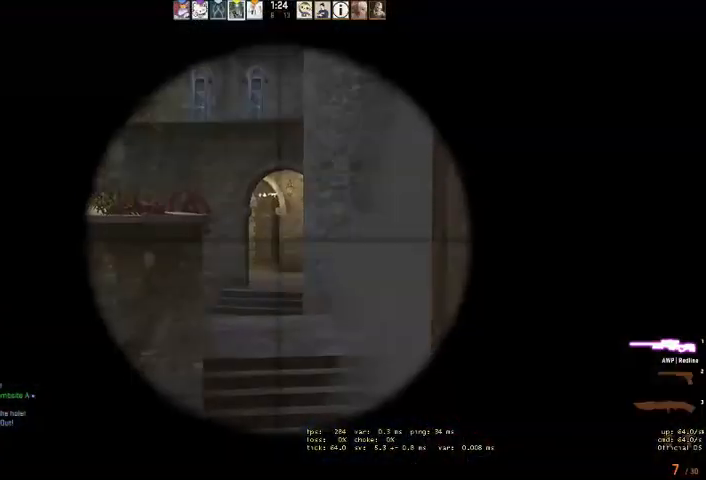
{"keys": [], "mouse": [], "events": []}
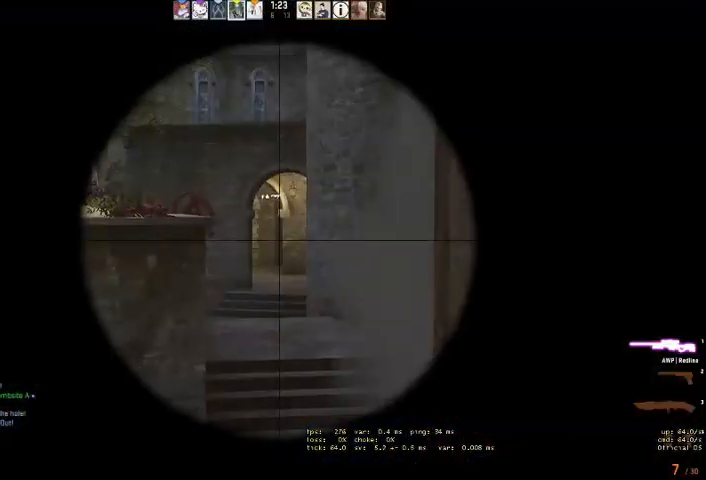
{"keys": [], "mouse": [], "events": []}
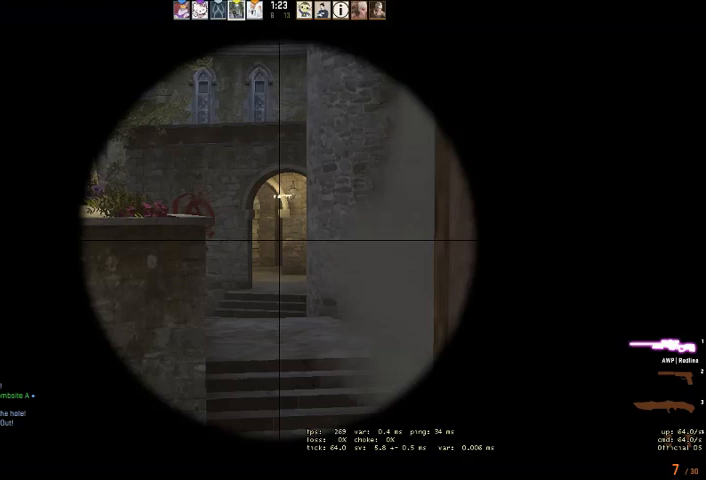
{"keys": [], "mouse": [], "events": []}